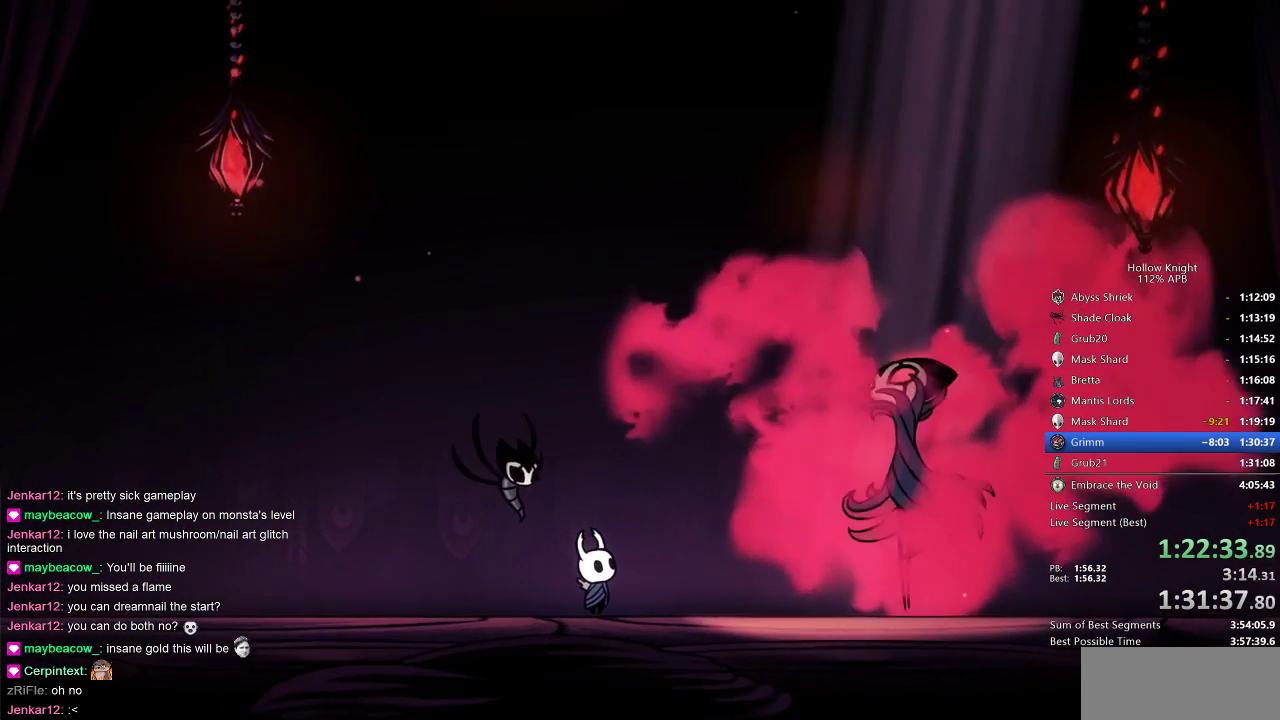
Gameplay with keyboard; each line is a JSON object with the keys held at the frame after it. "events" lists presses ("down") and releases ("up") of "cdash", "dash", "dnail", "down", "heal", "inv", "jump", "left", "nail", "right", "spell" and "up" between this image and that frame as [ms after this image, input, new state], when the widget could be followed in between. No other keys are recorded. Mouse input is not recorded. Key names are as the overlay labels them; some are game actions (e.g. jump) rather than physical keys.
{"keys": ["dnail", "nail", "right"], "events": [[100, "heal", "up"], [100, "jump", "up"], [100, "nail", "down"], [133, "dnail", "down"], [183, "nail", "up"], [233, "dnail", "up"], [233, "heal", "down"], [233, "jump", "down"], [267, "heal", "up"], [267, "jump", "up"], [267, "nail", "down"], [317, "dnail", "down"], [367, "dnail", "up"], [367, "jump", "down"], [367, "nail", "up"], [433, "down", "down"], [433, "left", "down"], [433, "right", "down"], [467, "down", "up"], [467, "left", "up"], [500, "dnail", "down"], [500, "jump", "up"], [500, "nail", "down"]]}
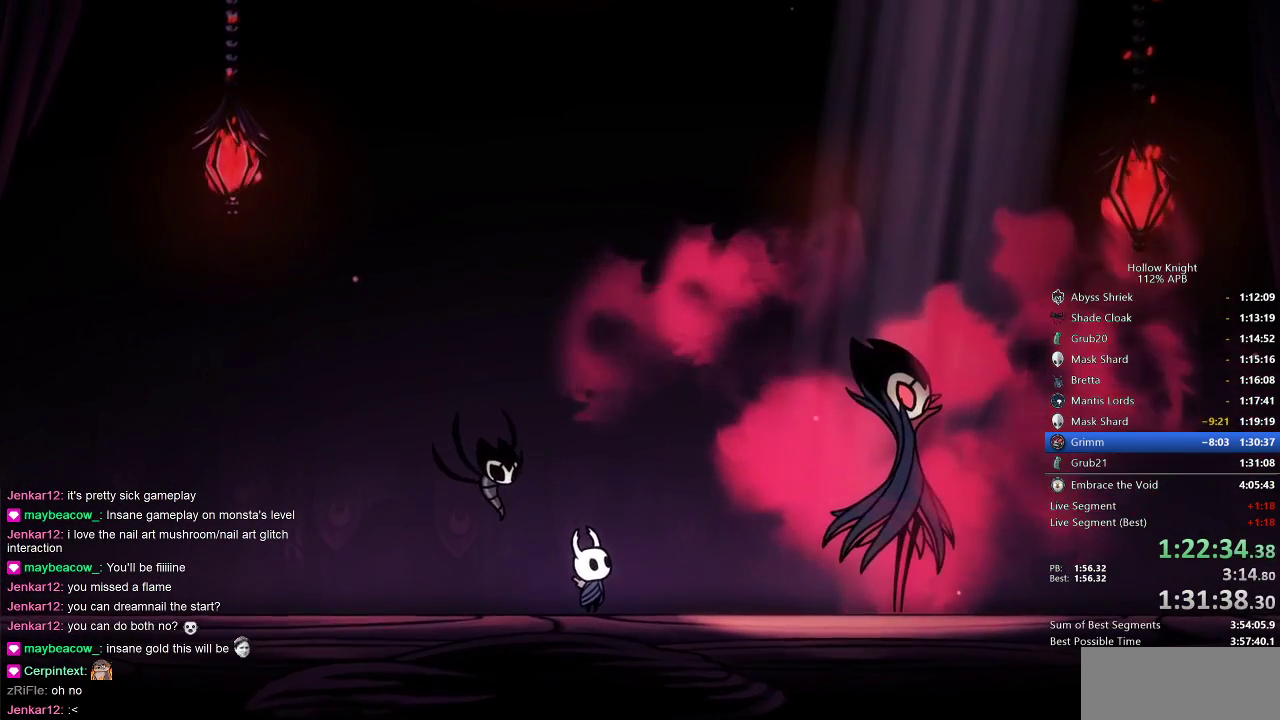
{"keys": [], "events": [[67, "right", "up"], [133, "dnail", "up"], [133, "jump", "down"], [133, "nail", "up"], [133, "right", "down"], [200, "dnail", "down"], [200, "jump", "up"], [200, "nail", "down"], [200, "right", "up"], [300, "dnail", "up"], [300, "jump", "down"], [300, "nail", "up"], [367, "heal", "down"], [400, "jump", "up"], [400, "nail", "down"], [433, "dnail", "down"], [433, "heal", "up"], [483, "dnail", "up"], [483, "nail", "up"]]}
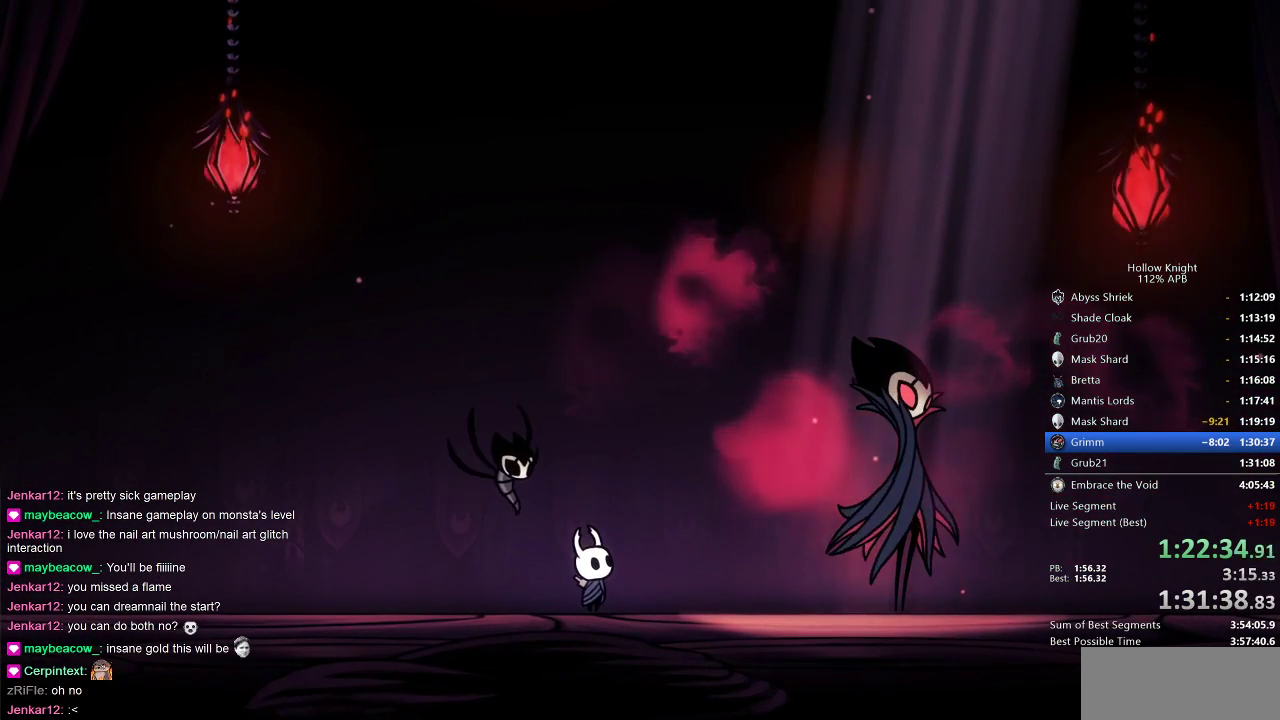
{"keys": ["dnail", "nail", "right"], "events": [[33, "jump", "down"], [133, "dnail", "down"], [133, "jump", "up"], [133, "nail", "down"], [133, "right", "down"], [233, "dnail", "up"], [233, "nail", "up"], [250, "jump", "down"], [250, "right", "up"], [417, "dnail", "down"], [417, "jump", "up"], [417, "nail", "down"], [417, "right", "down"]]}
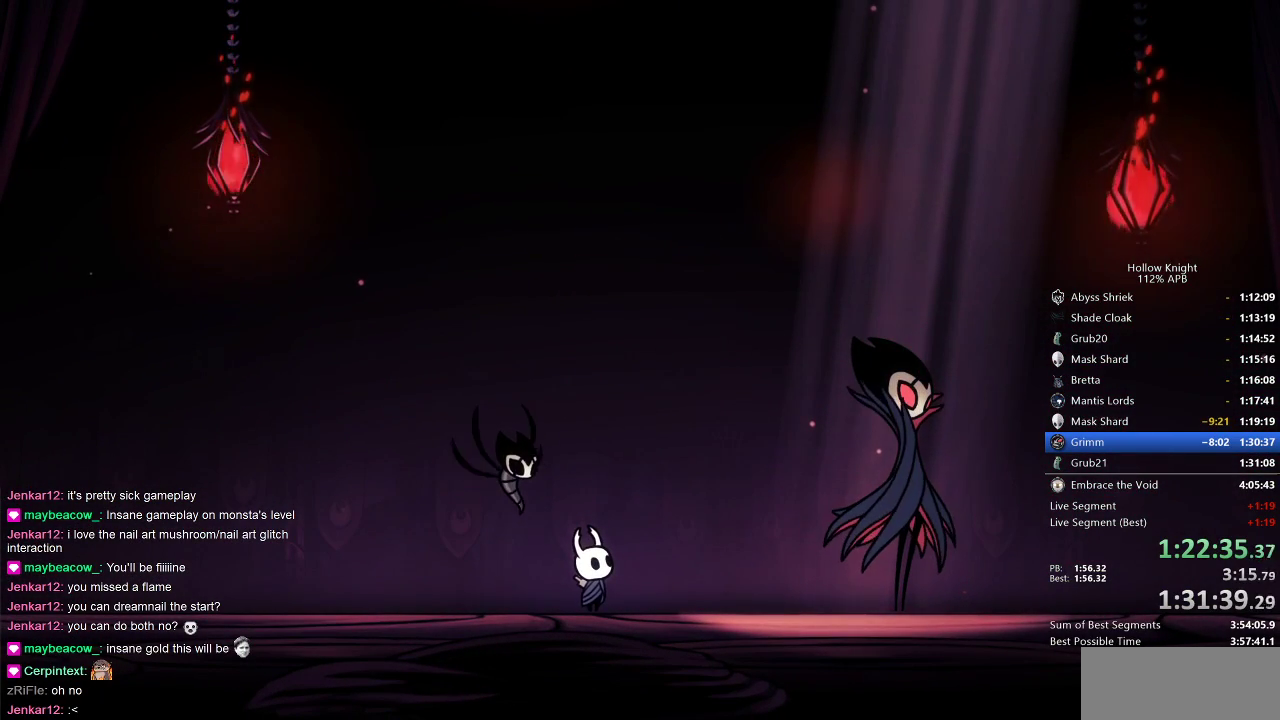
{"keys": ["jump"], "events": [[17, "dnail", "up"], [17, "jump", "down"], [17, "nail", "up"], [33, "right", "up"], [100, "right", "down"], [133, "dnail", "down"], [133, "jump", "up"], [133, "nail", "down"], [167, "right", "up"], [233, "dnail", "up"], [233, "jump", "down"], [233, "nail", "up"], [267, "heal", "down"], [367, "dnail", "down"], [367, "heal", "up"], [367, "jump", "up"], [367, "nail", "down"], [467, "dnail", "up"], [467, "jump", "down"], [467, "nail", "up"]]}
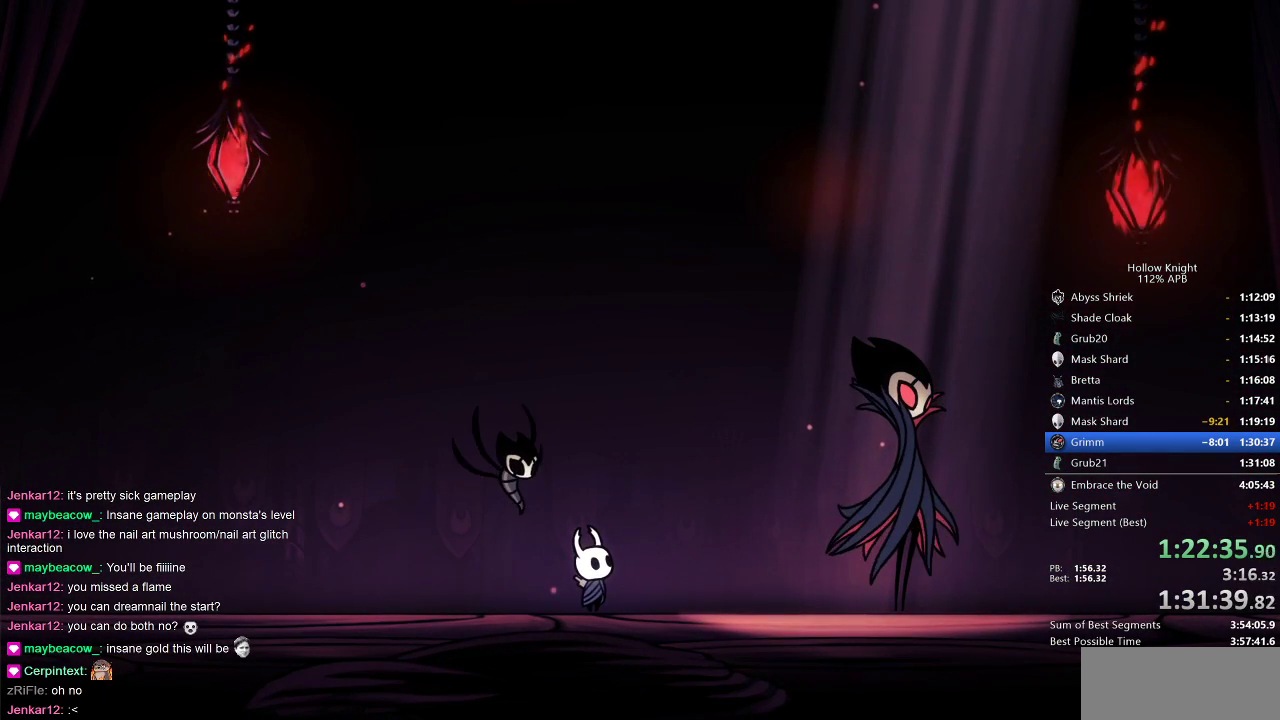
{"keys": ["jump", "left"], "events": [[133, "dnail", "down"], [133, "jump", "up"], [133, "nail", "down"], [133, "right", "down"], [167, "nail", "up"], [200, "dnail", "up"], [200, "jump", "down"], [200, "right", "up"], [300, "dnail", "down"], [300, "nail", "down"], [300, "right", "down"], [350, "jump", "up"], [450, "dnail", "up"], [450, "jump", "down"], [450, "nail", "up"], [450, "right", "up"], [483, "left", "down"]]}
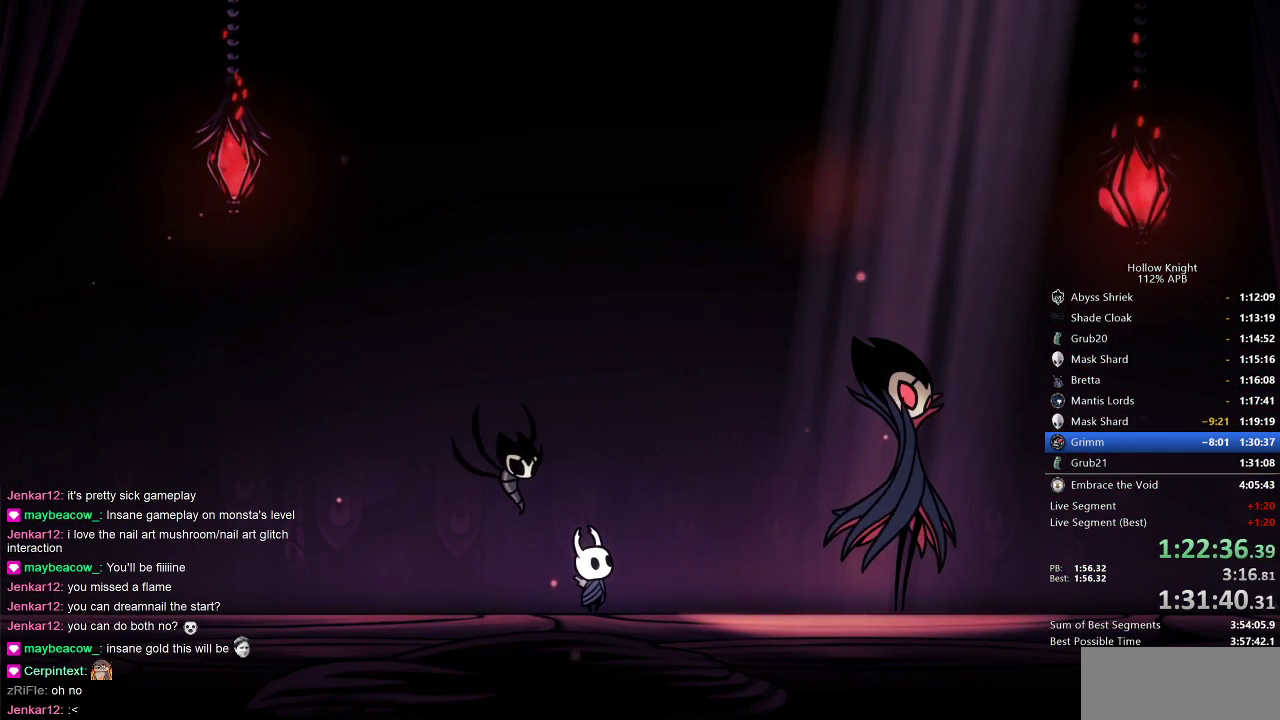
{"keys": ["dnail", "heal", "nail"], "events": [[33, "dnail", "down"], [33, "down", "down"], [33, "nail", "down"], [83, "jump", "up"], [83, "left", "up"], [83, "right", "down"], [133, "down", "up"], [167, "dnail", "up"], [167, "jump", "down"], [167, "nail", "up"], [217, "right", "up"], [283, "jump", "up"], [317, "dnail", "down"], [317, "nail", "down"], [317, "right", "down"], [350, "right", "up"], [400, "jump", "down"], [400, "nail", "up"], [467, "dnail", "up"], [500, "dnail", "down"], [500, "heal", "down"], [500, "jump", "up"], [500, "nail", "down"]]}
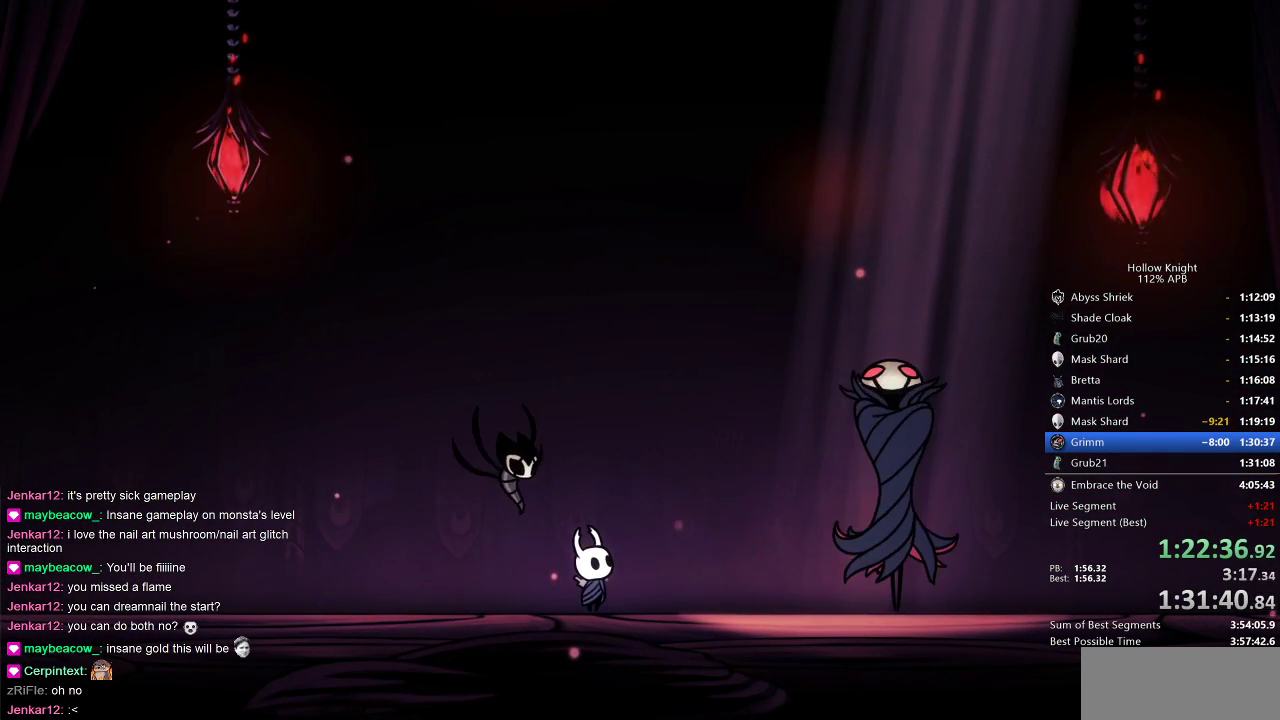
{"keys": ["dnail", "nail", "right"], "events": [[83, "dnail", "up"], [83, "heal", "up"], [83, "jump", "down"], [83, "nail", "up"], [183, "dnail", "down"], [183, "jump", "up"], [183, "nail", "down"], [250, "right", "down"], [283, "nail", "up"], [317, "dnail", "up"], [317, "jump", "down"], [383, "right", "up"], [417, "dnail", "down"], [417, "jump", "up"], [417, "nail", "down"], [417, "right", "down"]]}
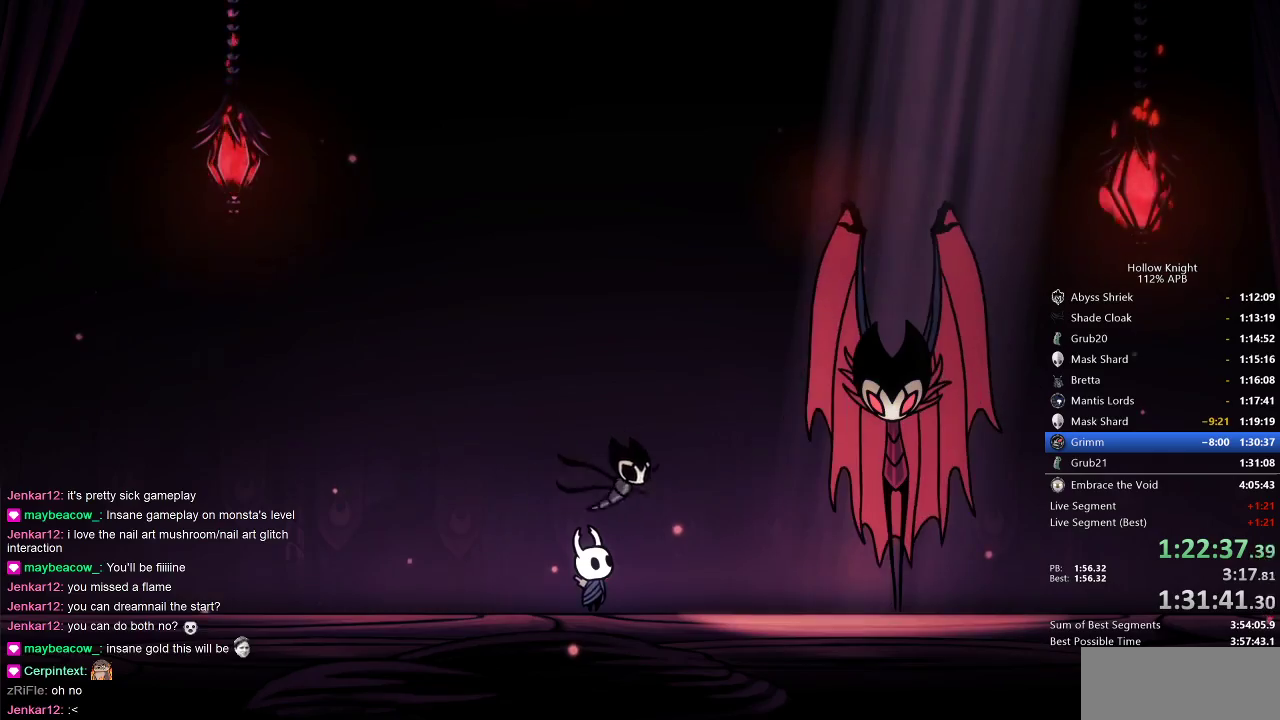
{"keys": ["left"], "events": [[17, "dnail", "up"], [17, "jump", "down"], [17, "nail", "up"], [50, "right", "up"], [100, "left", "down"], [150, "dnail", "down"], [150, "down", "down"], [150, "jump", "up"], [150, "nail", "down"], [200, "left", "up"], [233, "dnail", "up"], [233, "down", "up"], [233, "jump", "down"], [233, "nail", "up"], [233, "right", "down"], [300, "right", "up"], [333, "dnail", "down"], [333, "down", "down"], [333, "jump", "up"], [333, "left", "down"], [333, "nail", "down"], [433, "dnail", "up"], [433, "down", "up"], [433, "jump", "down"], [433, "left", "up"], [433, "nail", "up"], [433, "right", "down"], [483, "jump", "up"], [483, "left", "down"], [483, "right", "up"]]}
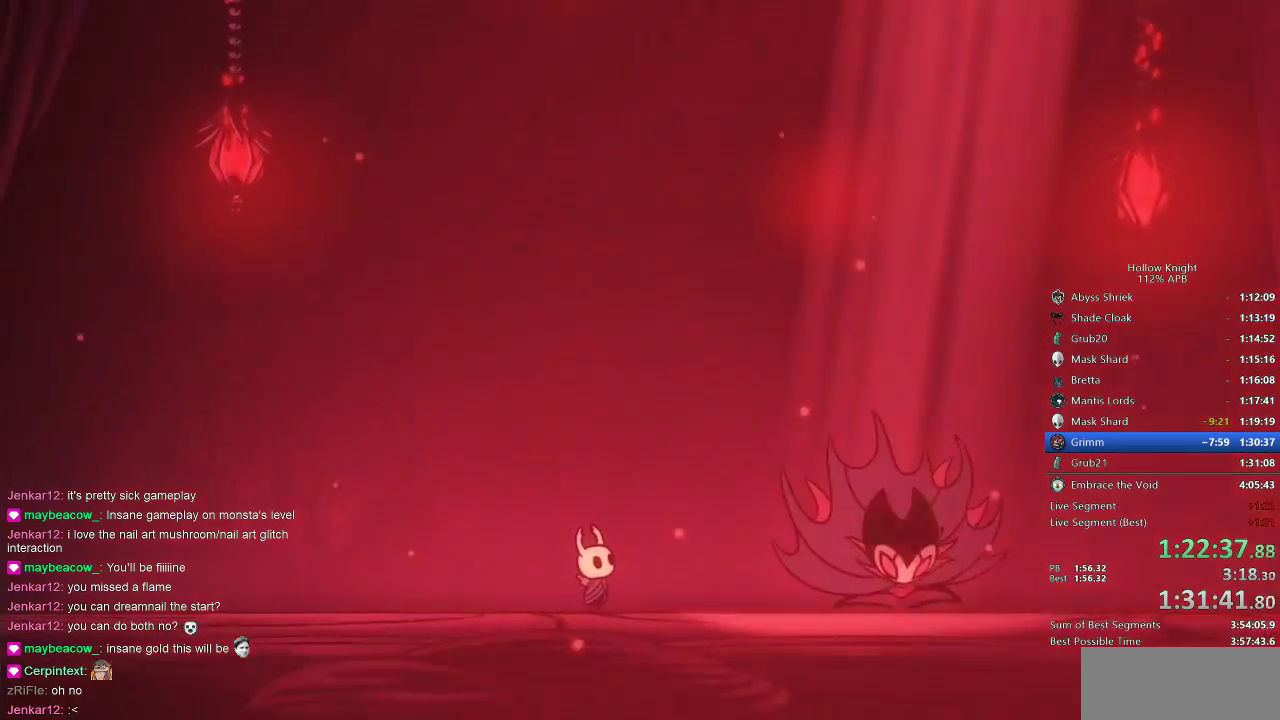
{"keys": ["down", "jump", "left"], "events": [[17, "dnail", "down"], [17, "down", "down"], [17, "nail", "down"], [83, "dnail", "up"], [83, "down", "up"], [83, "jump", "down"], [83, "left", "up"], [83, "nail", "up"], [83, "right", "down"], [183, "dnail", "down"], [183, "down", "down"], [183, "jump", "up"], [183, "left", "down"], [183, "nail", "down"], [183, "right", "up"], [217, "down", "up"], [217, "left", "up"], [217, "right", "down"], [283, "dnail", "up"], [283, "jump", "down"], [283, "nail", "up"], [317, "down", "down"], [317, "left", "down"], [317, "right", "up"], [350, "dnail", "down"], [350, "down", "up"], [350, "jump", "up"], [350, "left", "up"], [350, "nail", "down"], [350, "right", "down"], [417, "jump", "down"], [417, "nail", "up"], [450, "dnail", "up"], [450, "down", "down"], [450, "left", "down"], [450, "right", "up"]]}
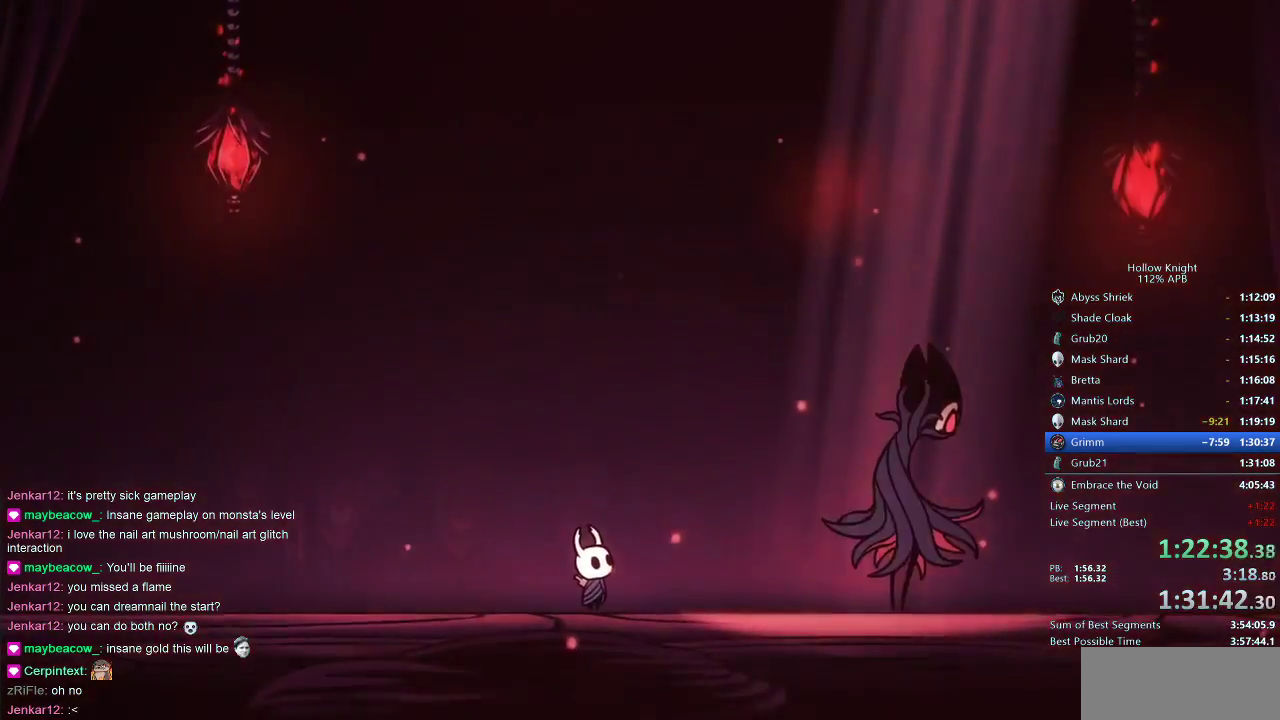
{"keys": ["dnail", "right"], "events": [[17, "dnail", "down"], [17, "down", "up"], [17, "jump", "up"], [17, "left", "up"], [17, "right", "down"], [50, "nail", "down"], [117, "down", "down"], [117, "jump", "down"], [117, "left", "down"], [117, "nail", "up"], [117, "right", "up"], [150, "down", "up"], [150, "jump", "up"], [150, "left", "up"], [183, "nail", "down"], [183, "right", "down"], [250, "down", "down"], [250, "jump", "down"], [250, "left", "down"], [250, "nail", "up"], [250, "right", "up"], [283, "down", "up"], [283, "jump", "up"], [283, "left", "up"], [283, "right", "down"], [350, "nail", "down"], [383, "down", "down"], [383, "jump", "down"], [383, "left", "down"], [383, "nail", "up"], [383, "right", "up"], [417, "down", "up"], [417, "left", "up"], [417, "right", "down"], [467, "jump", "up"]]}
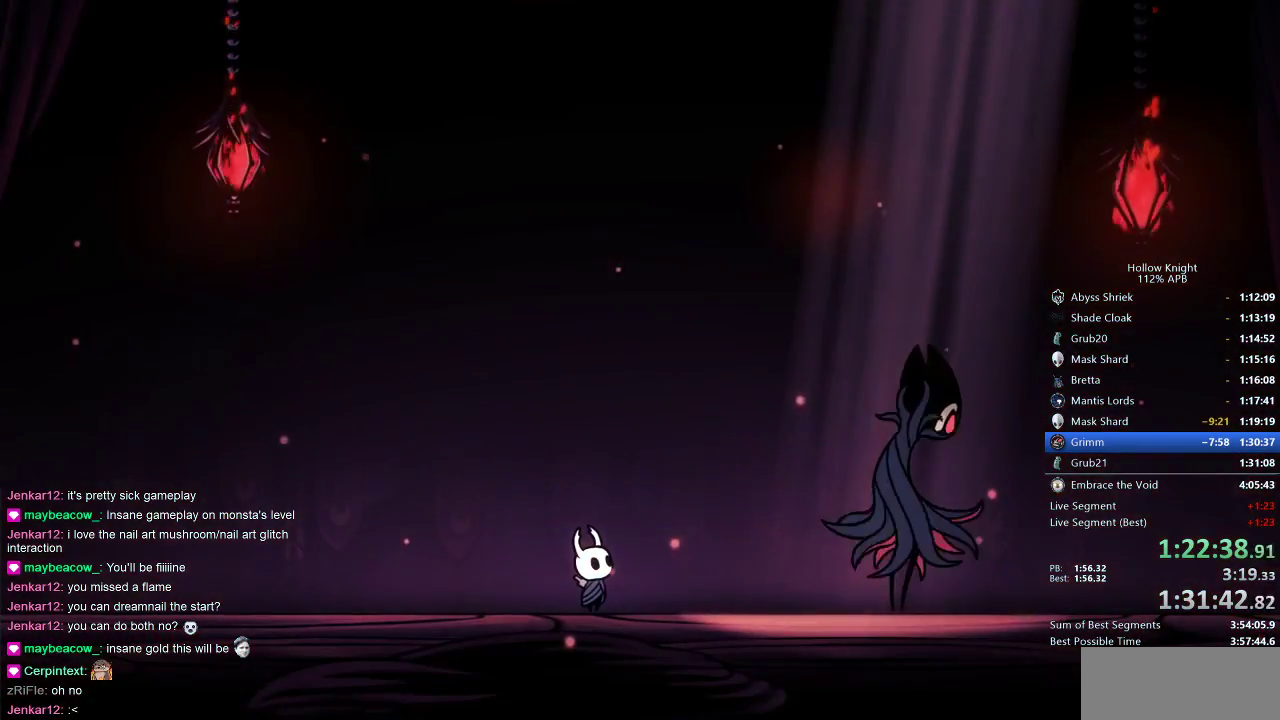
{"keys": ["dnail", "nail", "right"], "events": [[33, "down", "down"], [33, "jump", "down"], [33, "left", "down"], [33, "right", "up"], [67, "down", "up"], [67, "left", "up"], [67, "right", "down"], [100, "jump", "up"], [167, "right", "up"], [250, "nail", "down"], [250, "right", "down"], [333, "right", "up"], [450, "right", "down"]]}
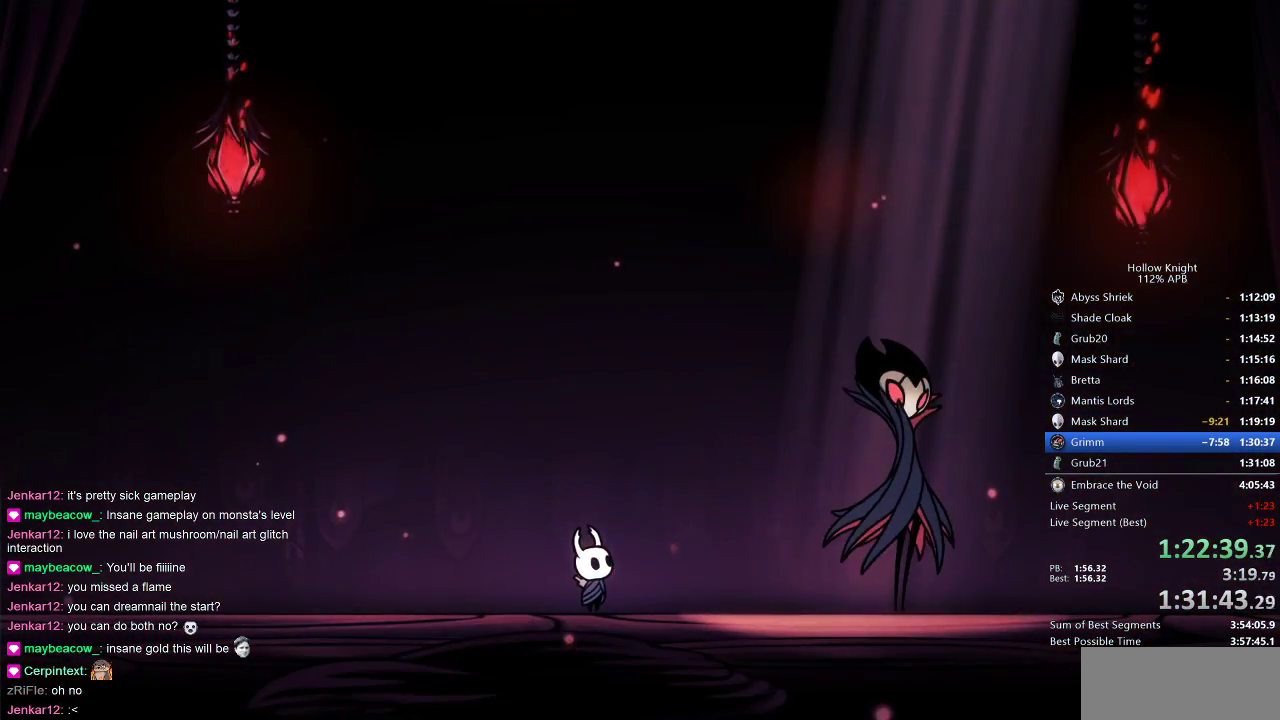
{"keys": ["nail"], "events": [[83, "dnail", "up"], [83, "right", "up"], [183, "right", "down"], [250, "right", "up"], [350, "right", "down"], [450, "right", "up"]]}
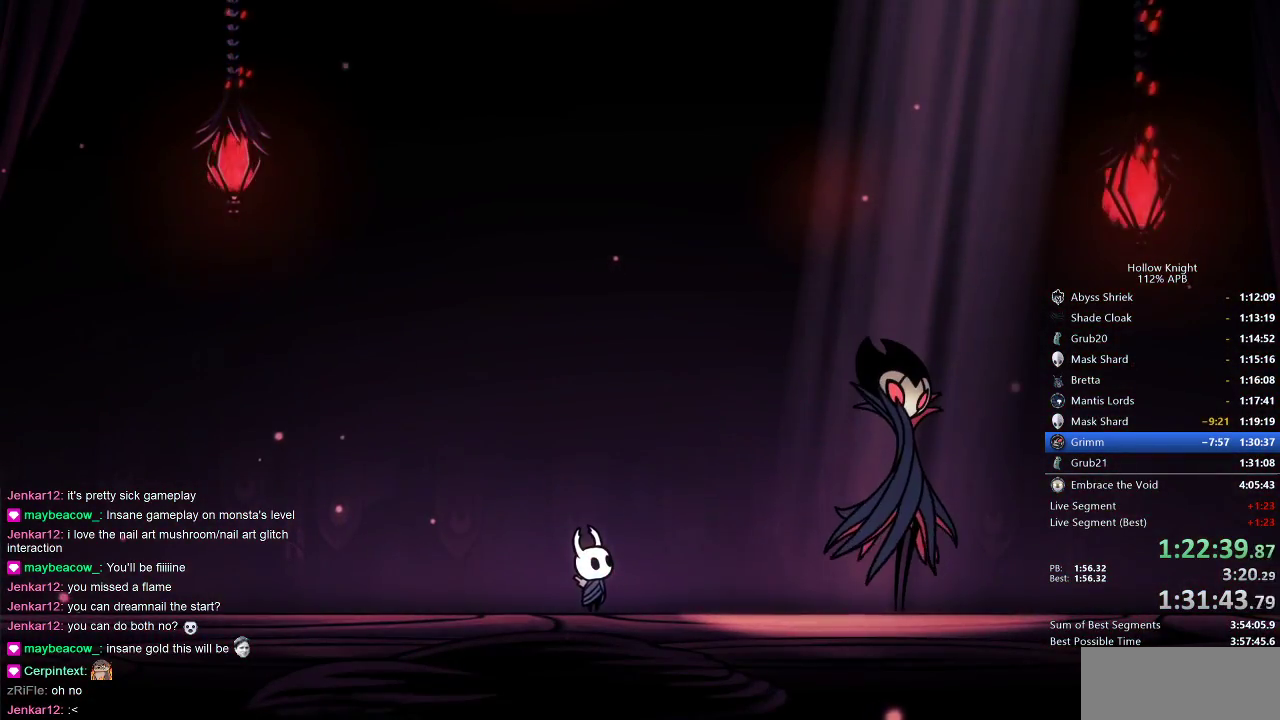
{"keys": ["nail"], "events": [[50, "right", "down"], [167, "right", "up"]]}
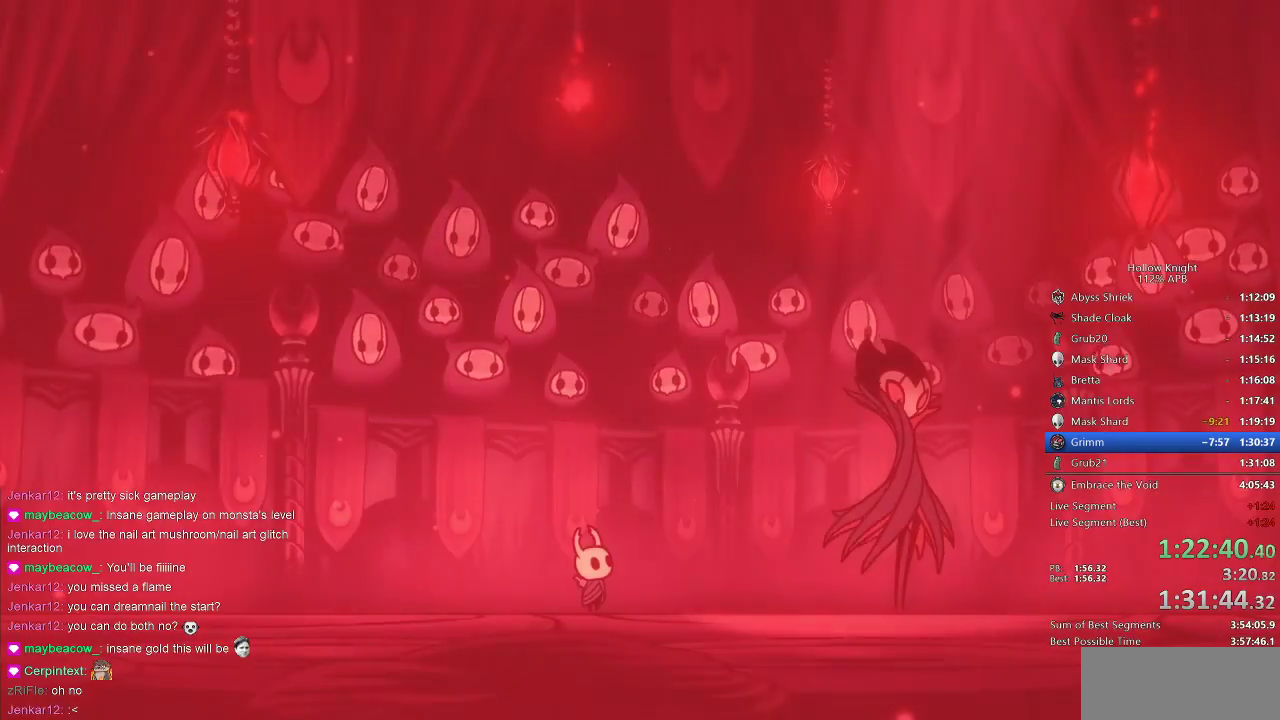
{"keys": ["jump", "nail"], "events": [[17, "right", "down"], [133, "right", "up"], [267, "jump", "down"], [267, "right", "down"], [300, "right", "up"], [333, "jump", "up"], [367, "heal", "down"], [500, "heal", "up"], [500, "jump", "down"]]}
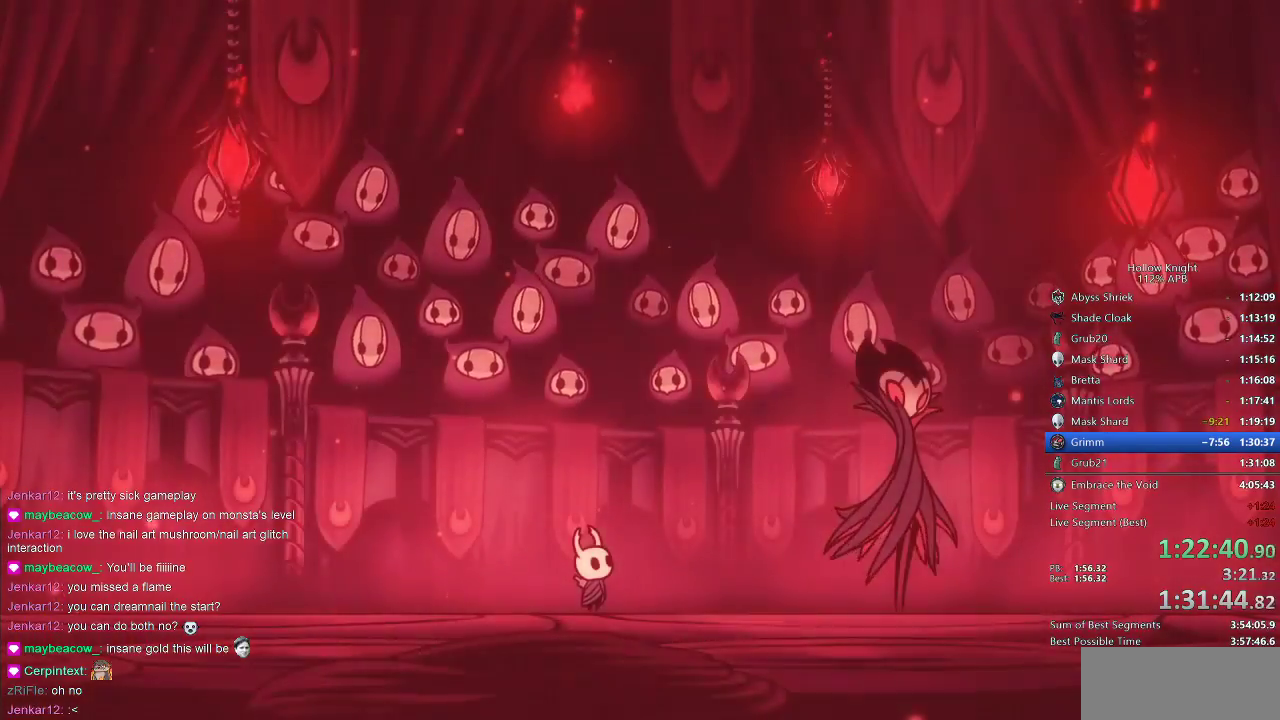
{"keys": ["nail", "right"], "events": [[100, "jump", "up"], [117, "right", "down"], [283, "right", "up"], [350, "down", "down"], [350, "left", "down"], [417, "down", "up"], [417, "left", "up"], [417, "right", "down"]]}
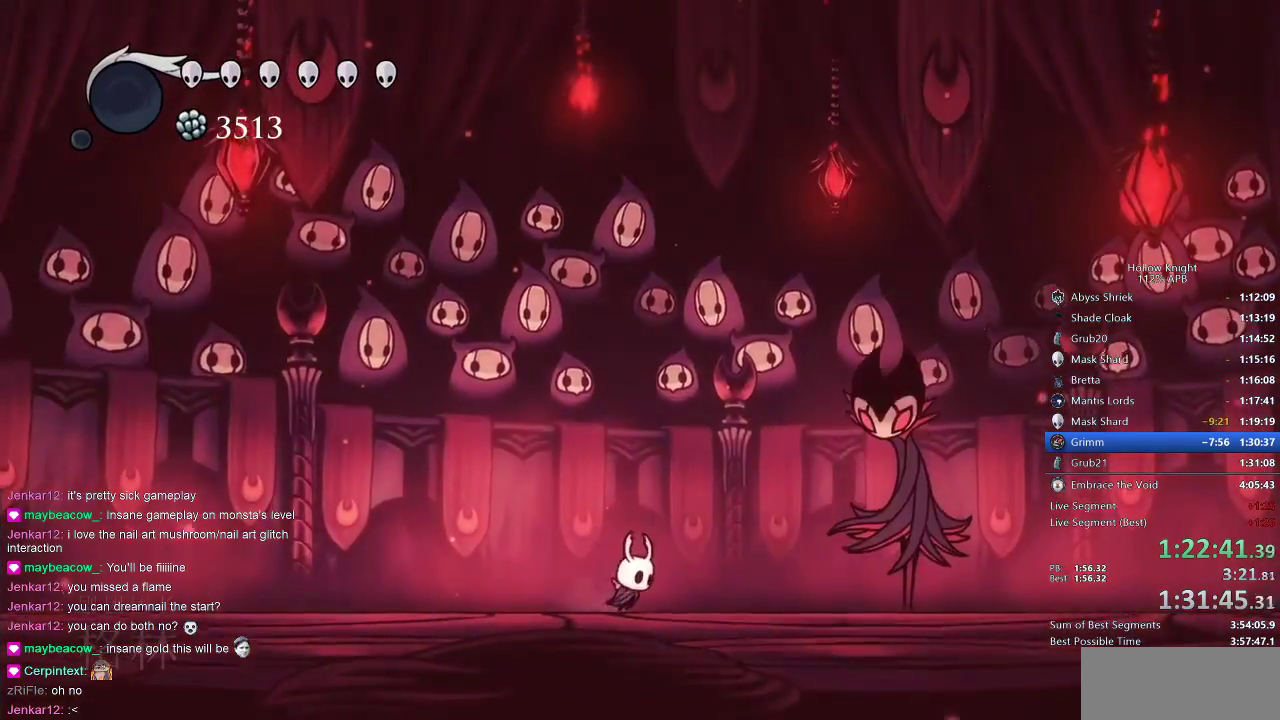
{"keys": ["nail"], "events": [[50, "left", "down"], [50, "right", "up"], [83, "down", "down"], [150, "down", "up"], [150, "left", "up"], [150, "right", "down"], [467, "right", "up"]]}
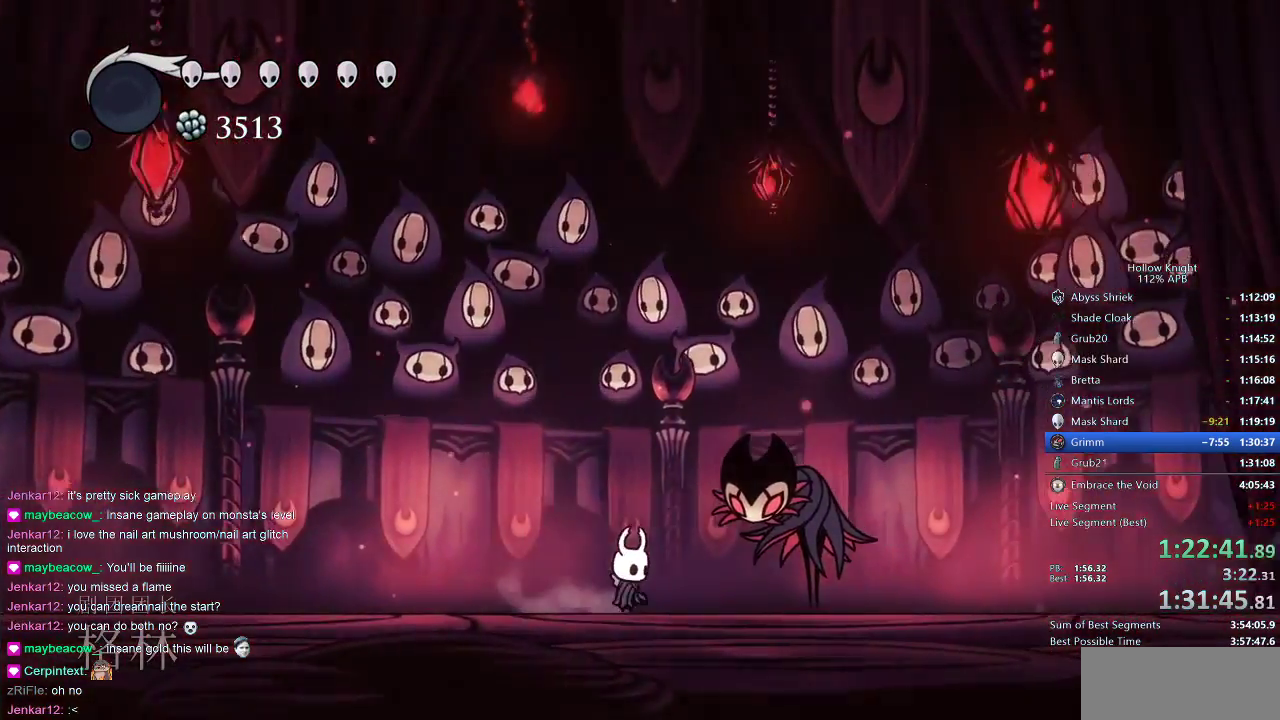
{"keys": ["dnail"], "events": [[33, "nail", "up"], [67, "right", "down"], [250, "dnail", "down"], [300, "right", "up"]]}
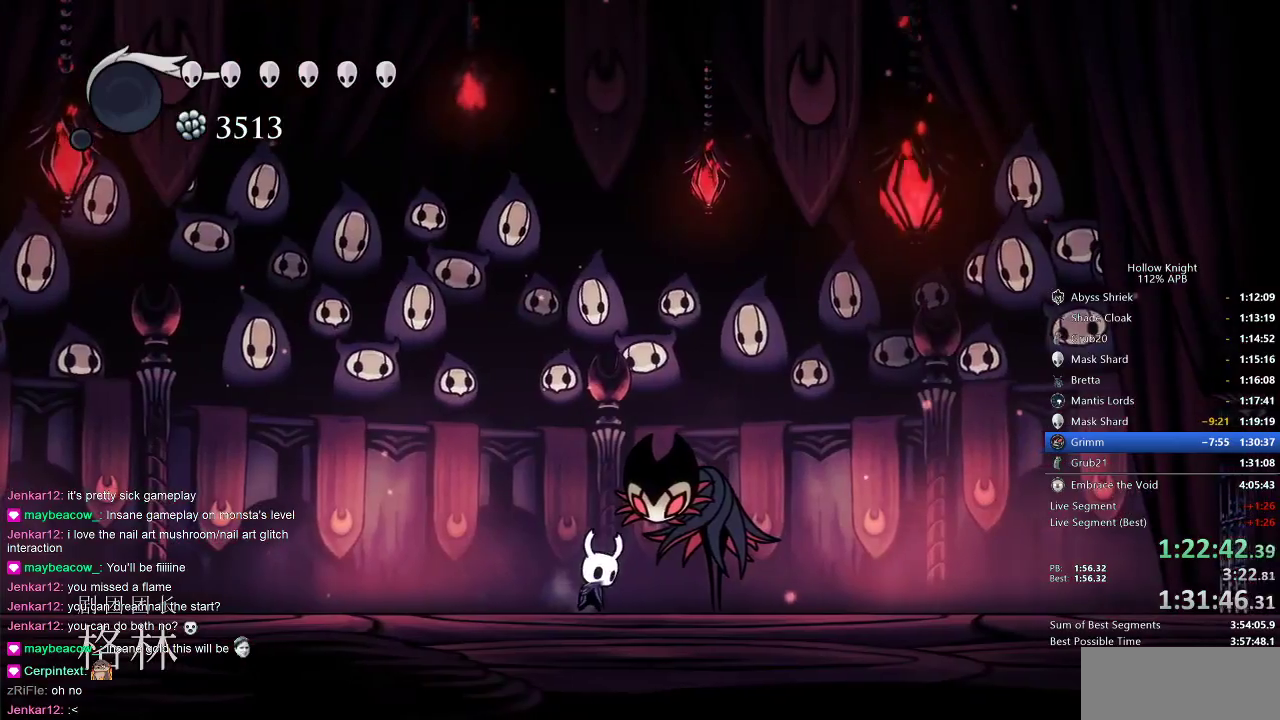
{"keys": ["dnail"], "events": []}
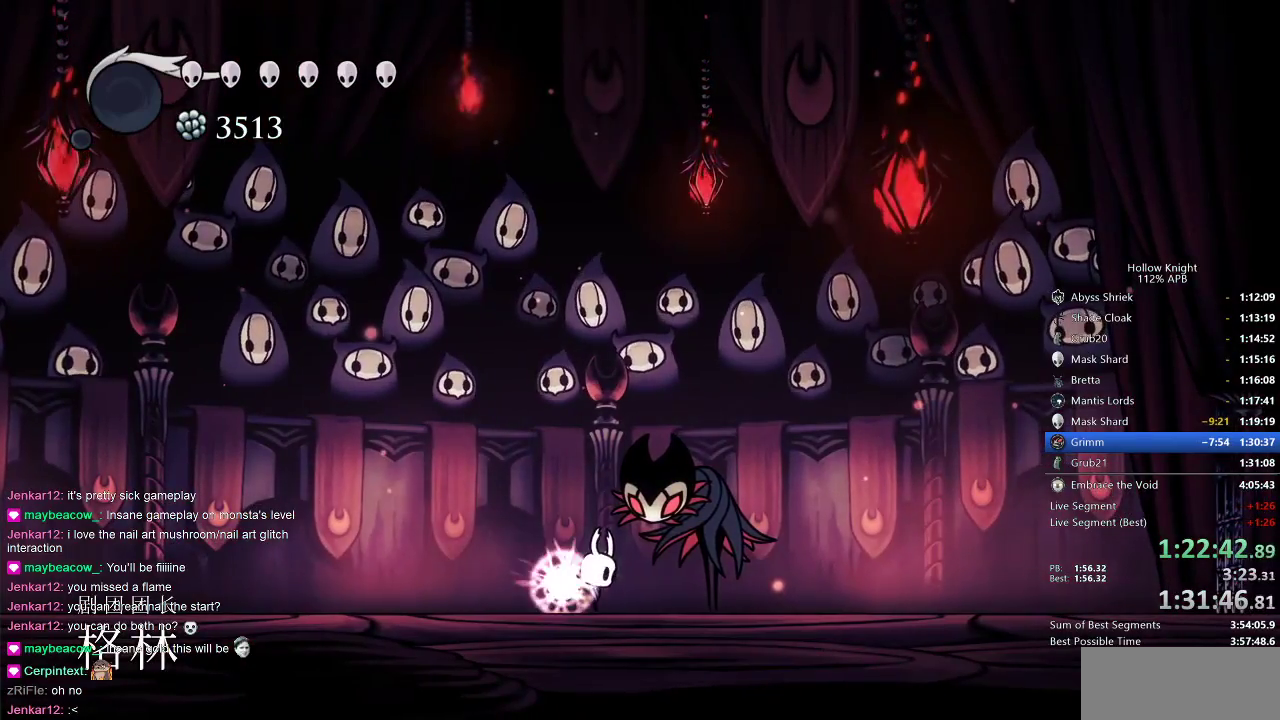
{"keys": ["dnail"], "events": []}
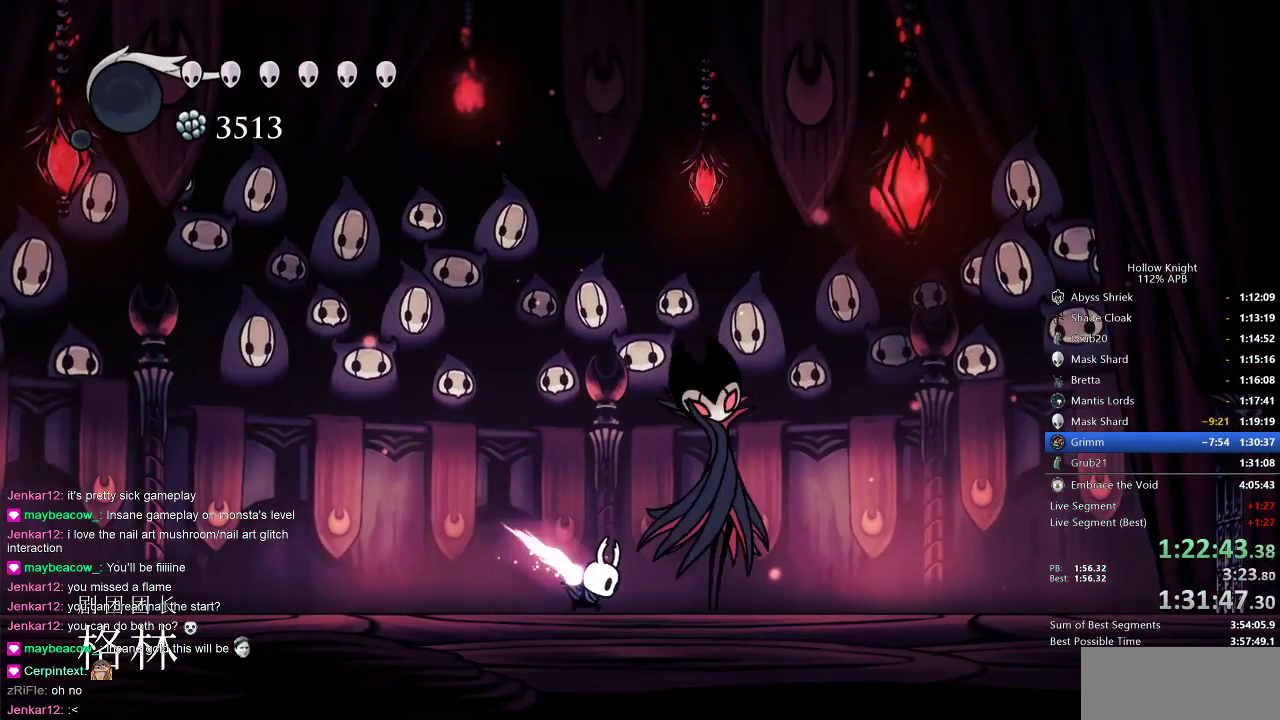
{"keys": ["nail"], "events": [[233, "dnail", "up"], [400, "right", "down"], [433, "right", "up"], [500, "nail", "down"]]}
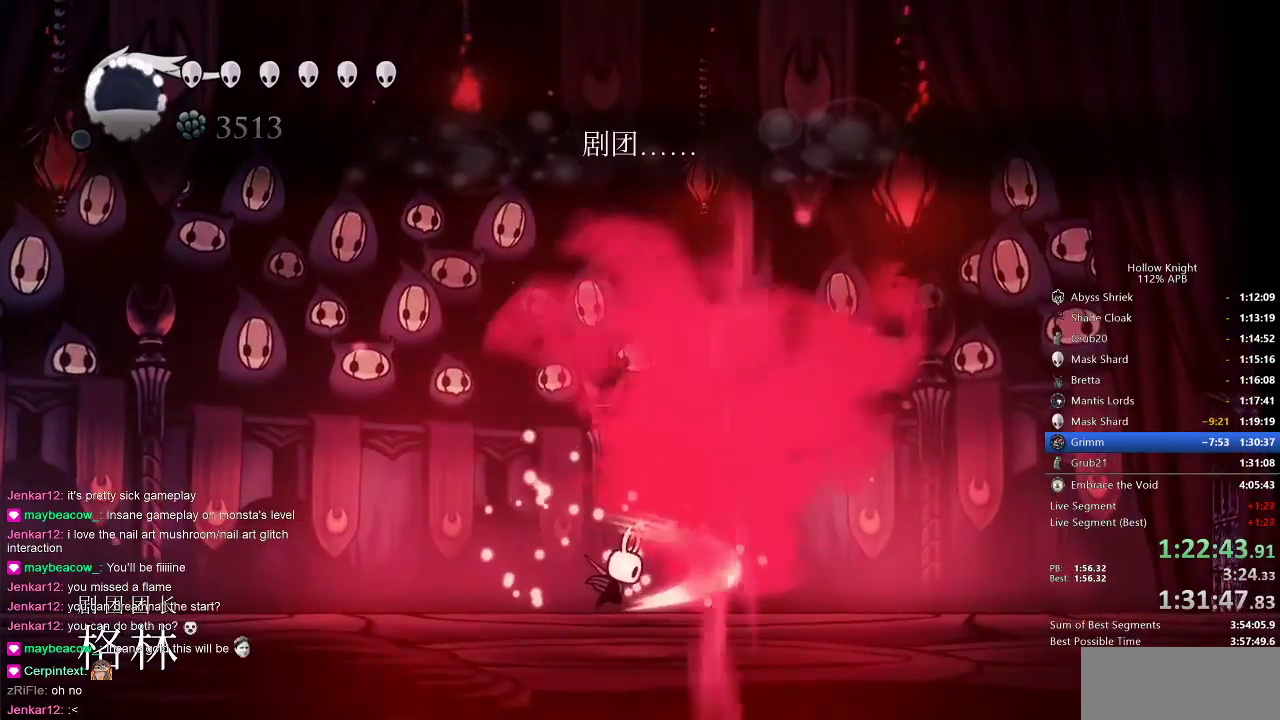
{"keys": [], "events": [[100, "nail", "up"], [217, "left", "down"], [367, "left", "up"]]}
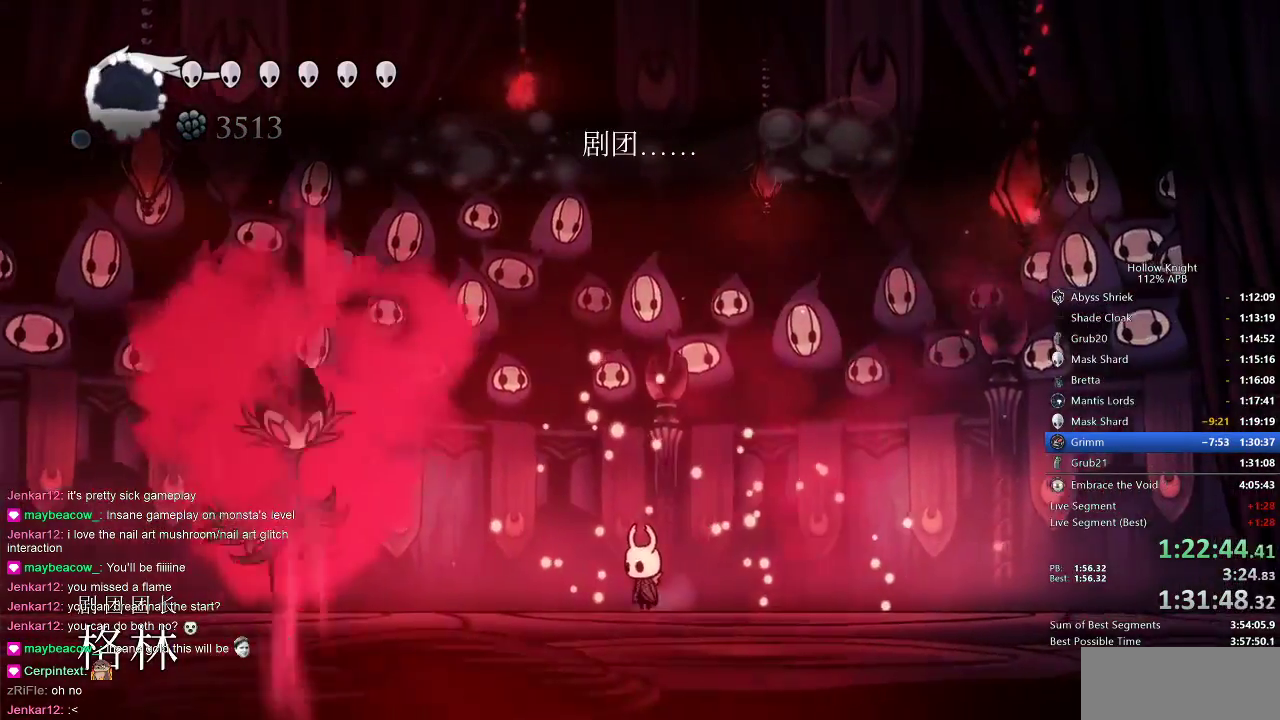
{"keys": [], "events": [[50, "nail", "down"], [150, "nail", "up"]]}
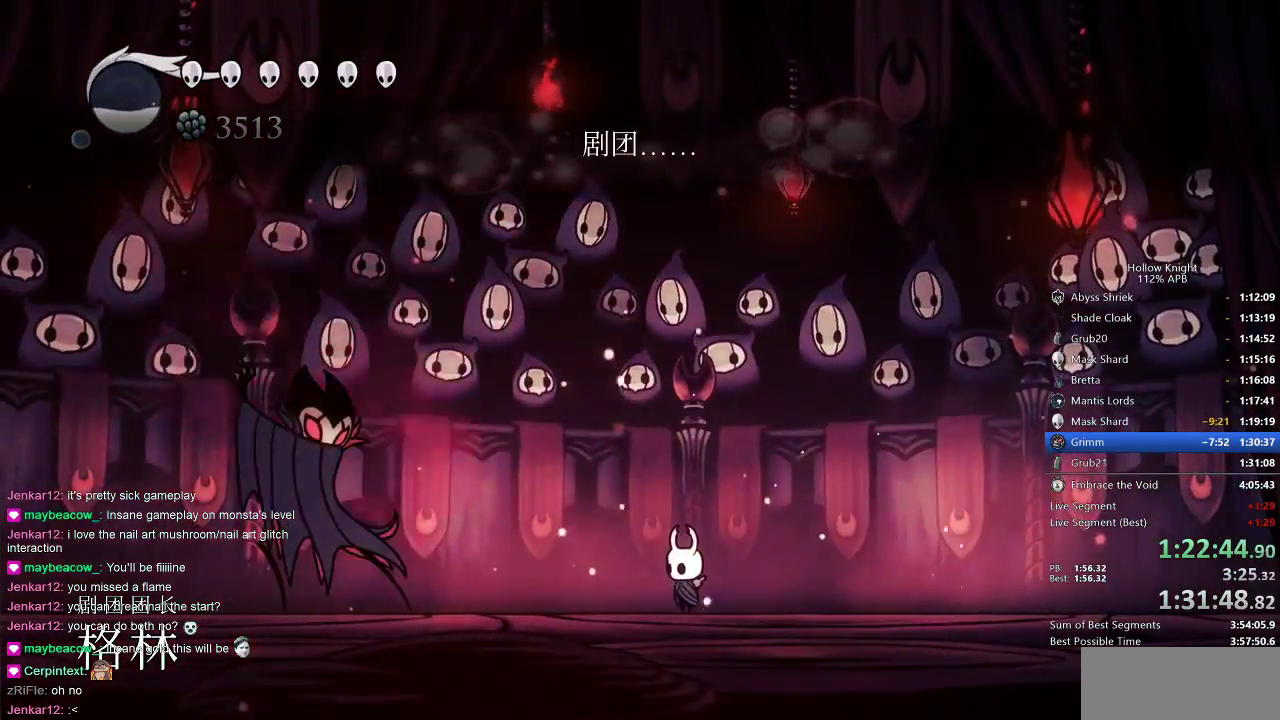
{"keys": ["left", "nail"], "events": [[17, "right", "down"], [67, "dash", "down"], [200, "dash", "up"], [250, "left", "down"], [300, "right", "up"], [433, "nail", "down"]]}
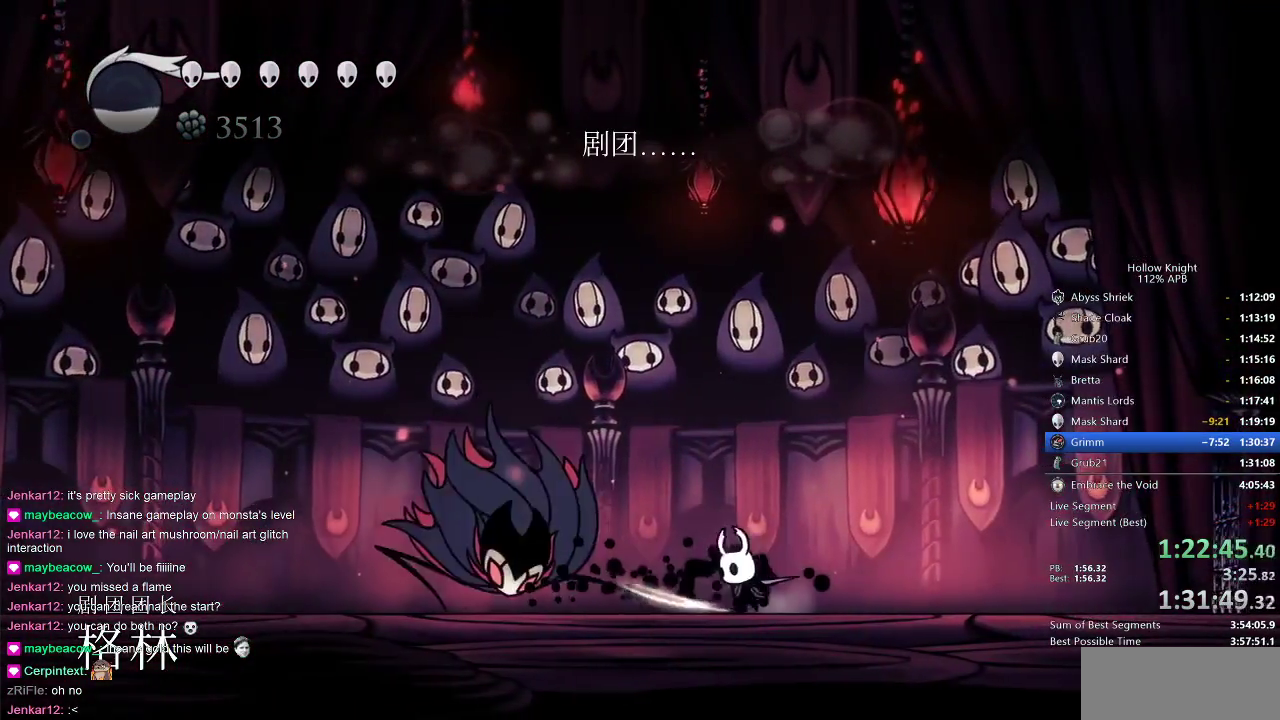
{"keys": ["left", "up"], "events": [[83, "nail", "up"], [283, "nail", "down"], [283, "up", "down"], [383, "nail", "up"]]}
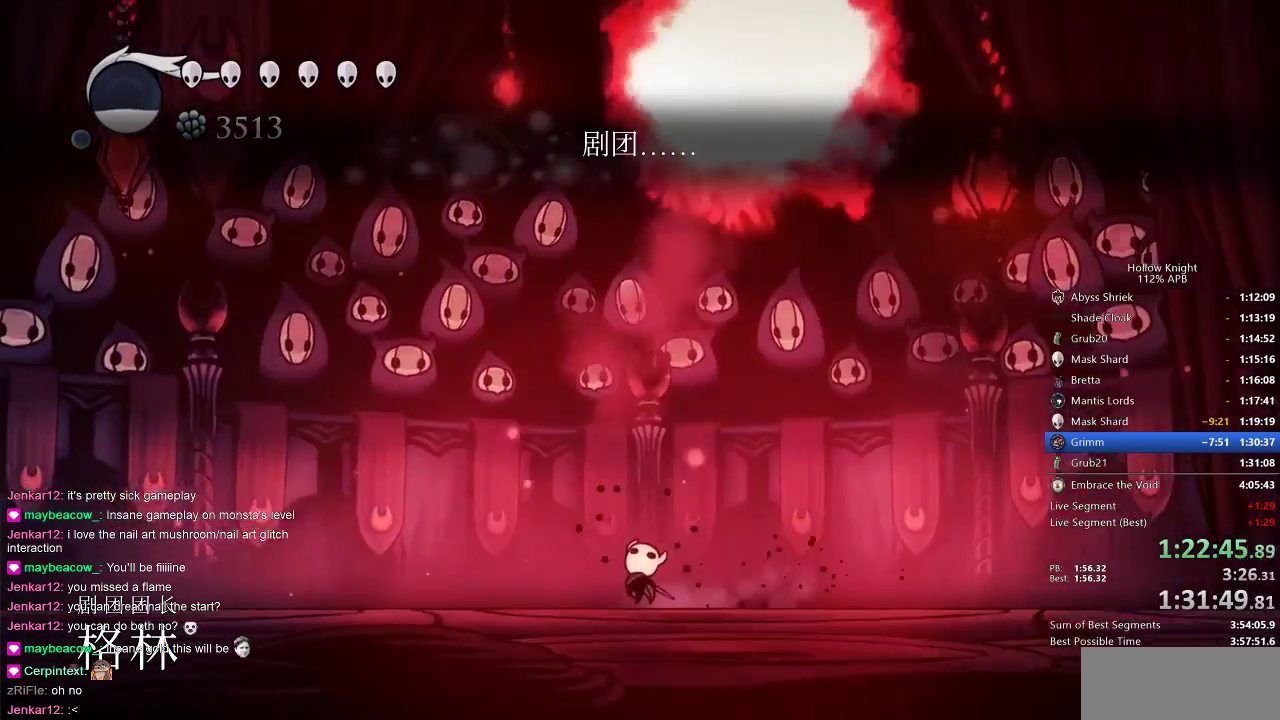
{"keys": [], "events": [[17, "left", "up"], [17, "up", "up"], [317, "left", "down"], [400, "left", "up"]]}
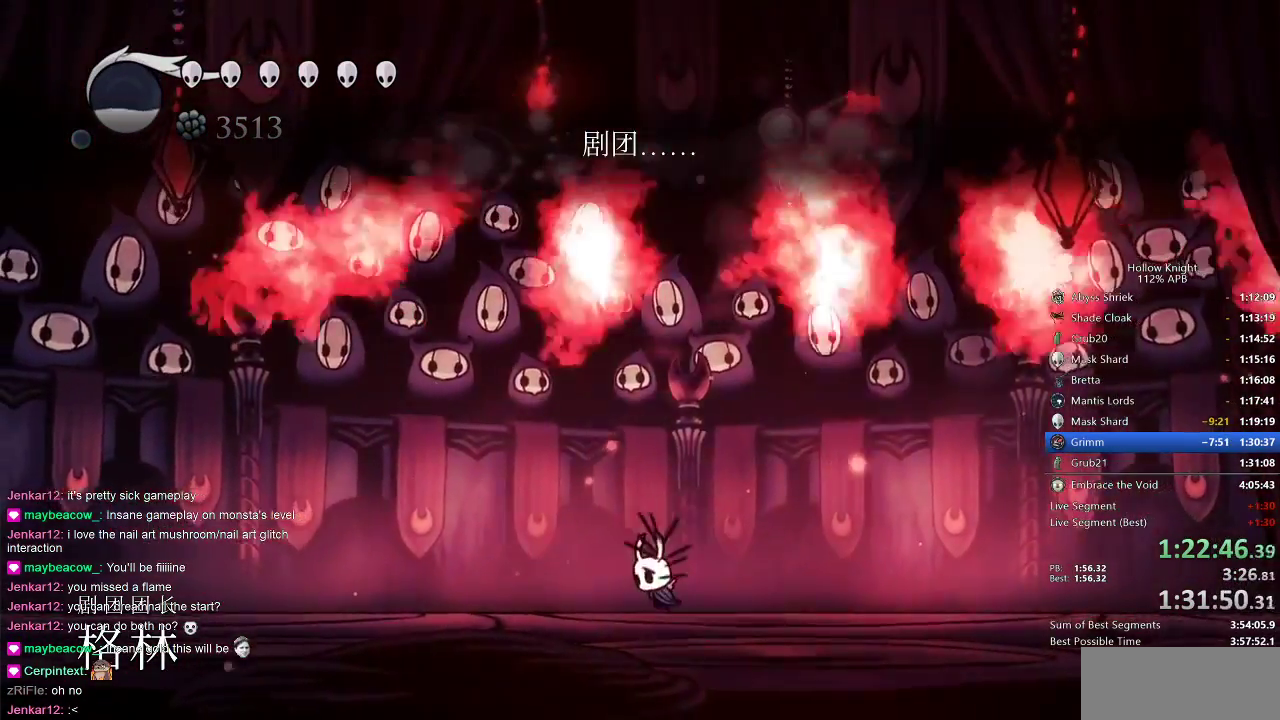
{"keys": [], "events": [[17, "left", "down"], [67, "left", "up"], [367, "left", "down"], [483, "left", "up"]]}
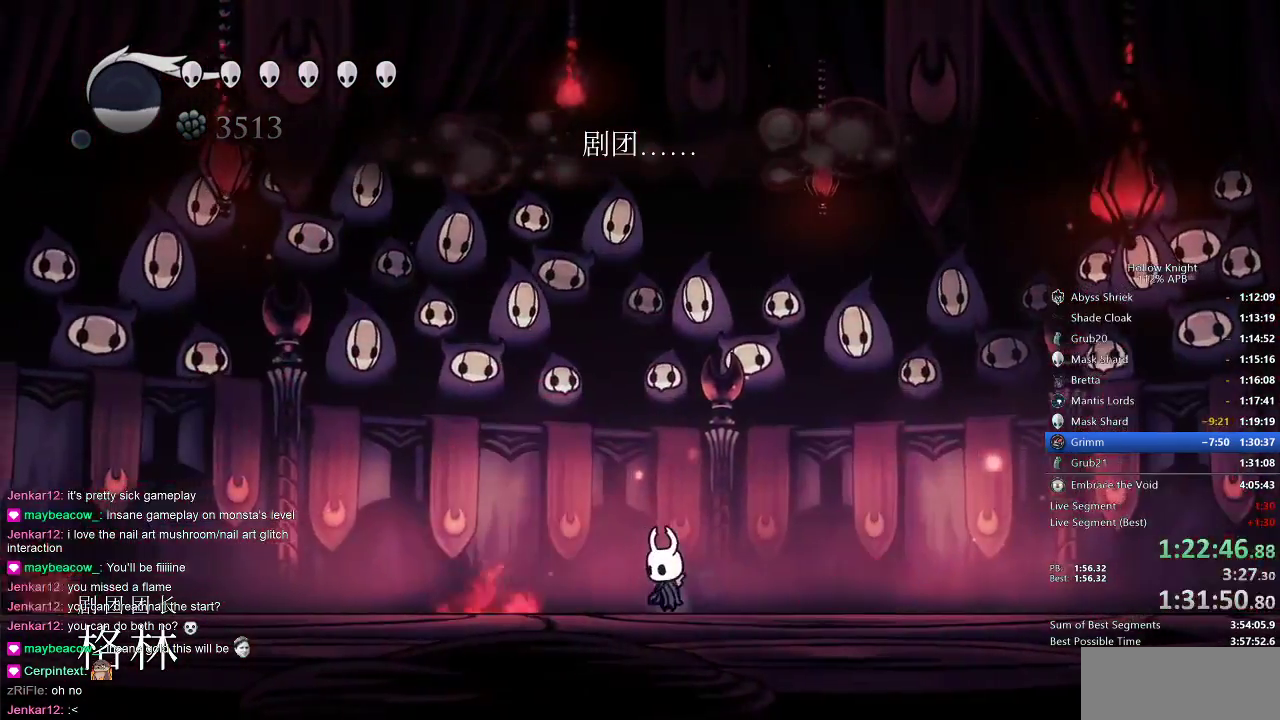
{"keys": ["nail"], "events": [[50, "left", "down"], [183, "left", "up"], [217, "nail", "down"]]}
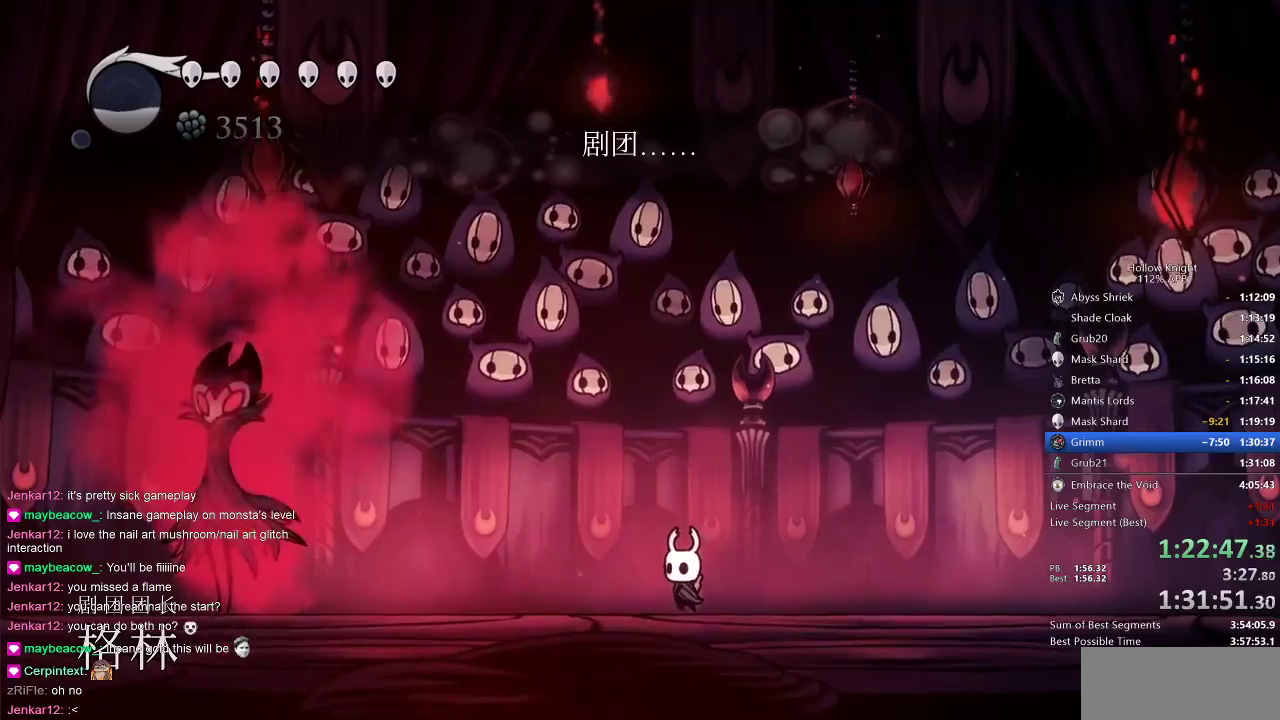
{"keys": ["left"], "events": [[283, "nail", "up"], [417, "left", "down"]]}
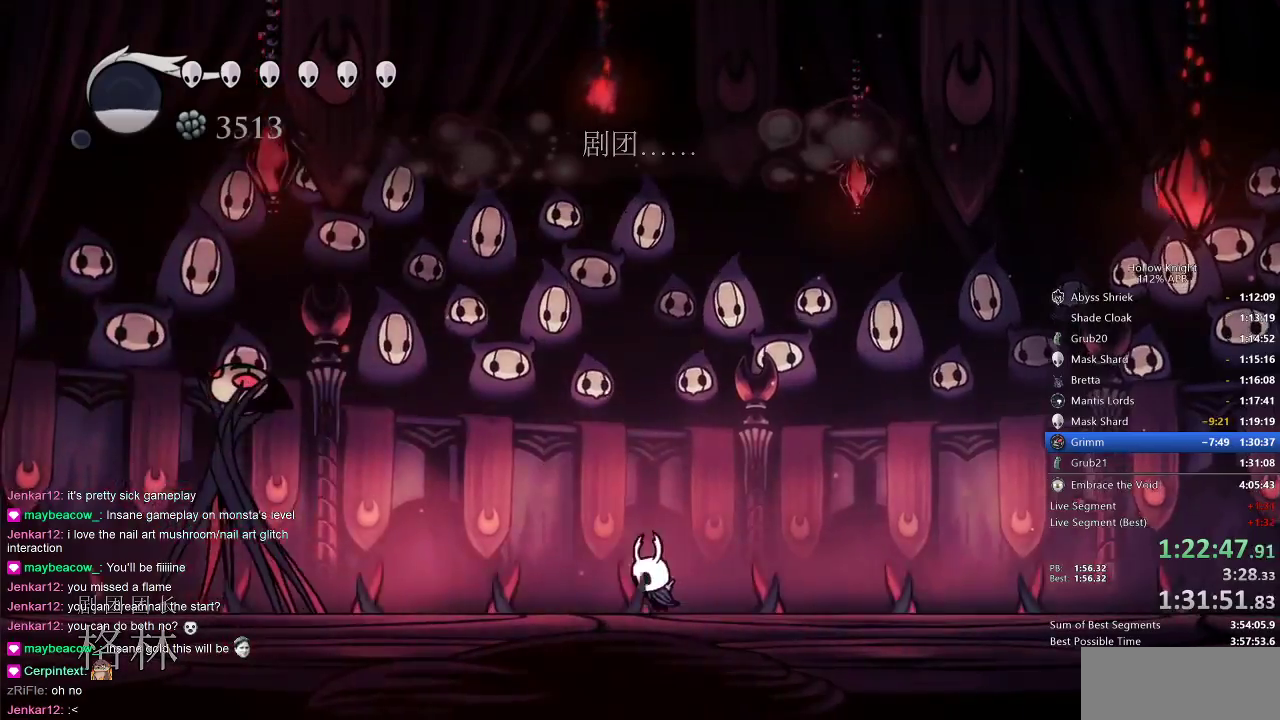
{"keys": ["left"], "events": [[50, "jump", "down"], [167, "jump", "up"], [267, "dash", "down"], [300, "dash", "up"]]}
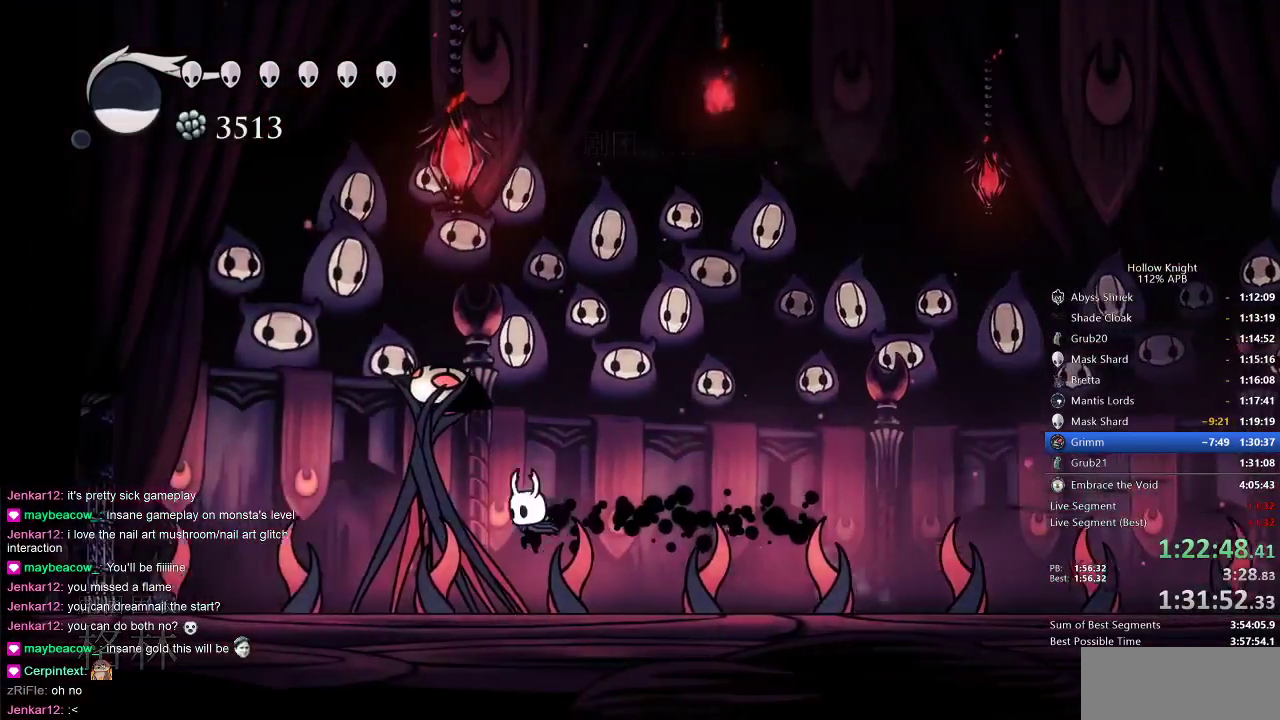
{"keys": ["left"], "events": [[33, "left", "up"], [33, "right", "down"], [317, "left", "down"], [317, "right", "up"]]}